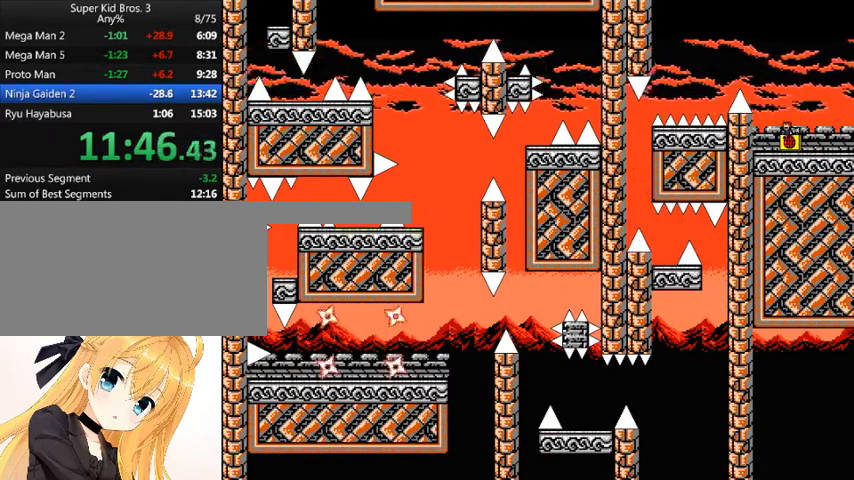
Gameplay with keyboard; each line is a JSON object with the keys held at the frame after it. "events" lists presses ("down") and releases ("up") of "down", "left", "num0", "r", "right", "shift_l", "shift_r", "up" and "z" between this image and that frame as [ms after this image, input, new state], when the widget could be followed in between. No other keys are recorded. Mouse input is not recorded.
{"keys": ["left", "shift_l"], "events": []}
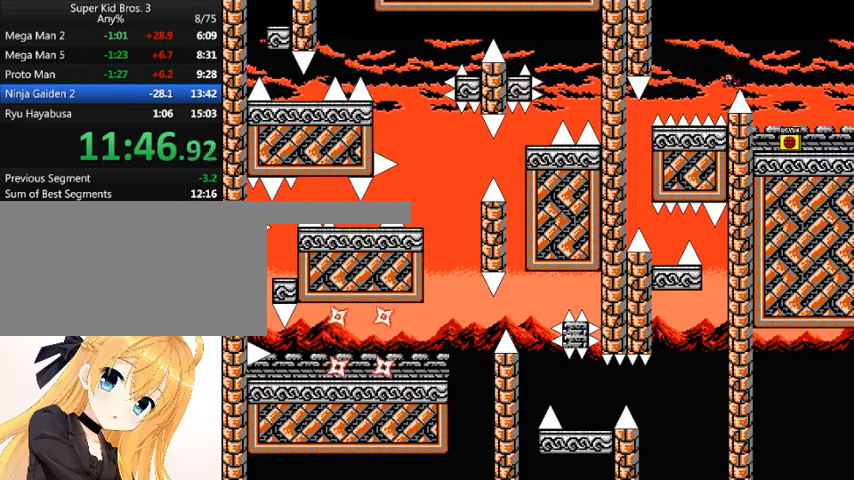
{"keys": [], "events": [[33, "shift_l", "up"], [167, "shift_l", "down"], [267, "shift_l", "up"], [500, "left", "up"]]}
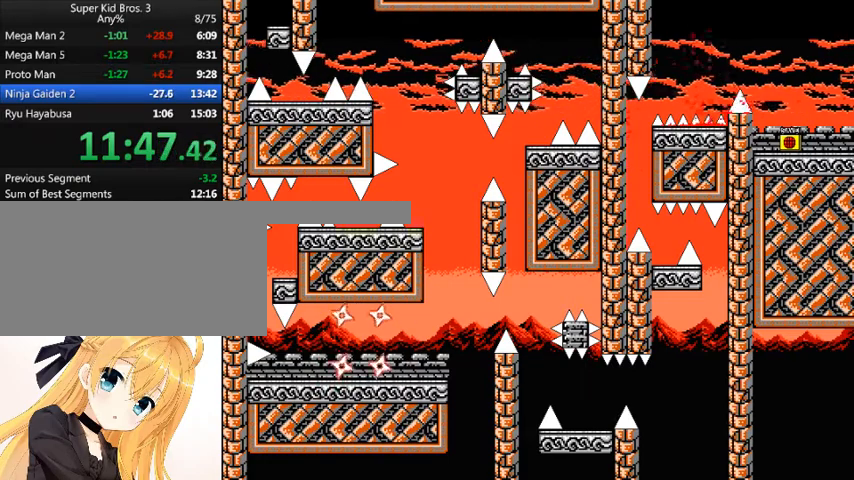
{"keys": ["left", "shift_l"], "events": [[233, "left", "down"], [233, "shift_l", "down"]]}
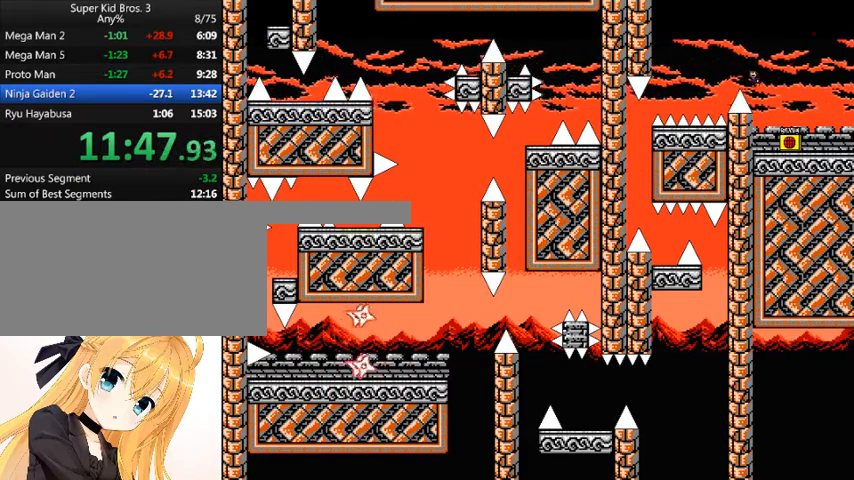
{"keys": ["left"], "events": [[200, "shift_l", "up"], [400, "shift_l", "down"], [500, "shift_l", "up"]]}
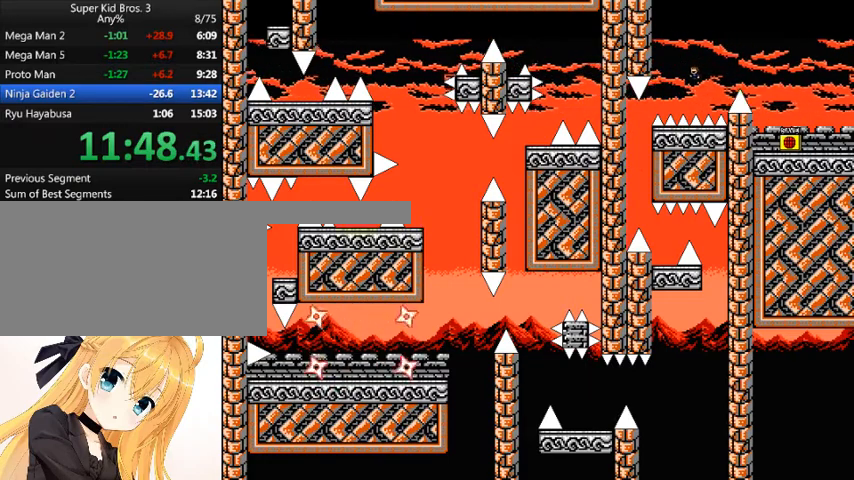
{"keys": [], "events": [[500, "left", "up"]]}
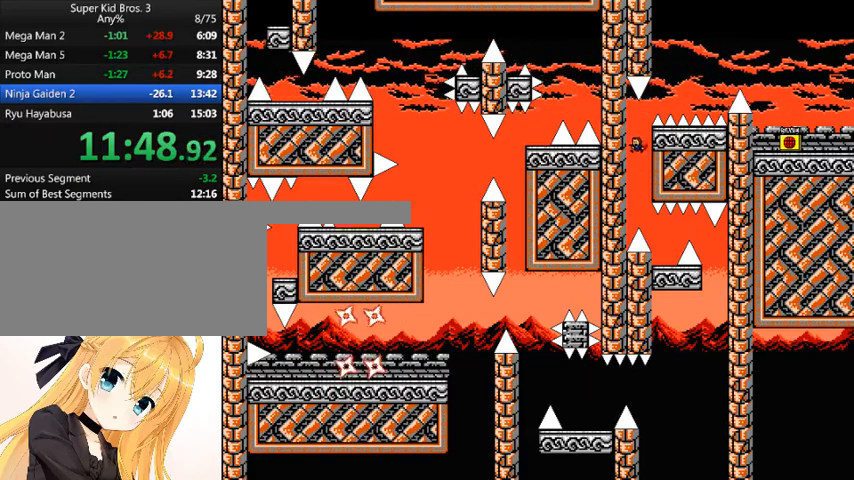
{"keys": ["right", "shift_l"], "events": [[133, "right", "down"], [367, "right", "up"], [500, "right", "down"], [500, "shift_l", "down"]]}
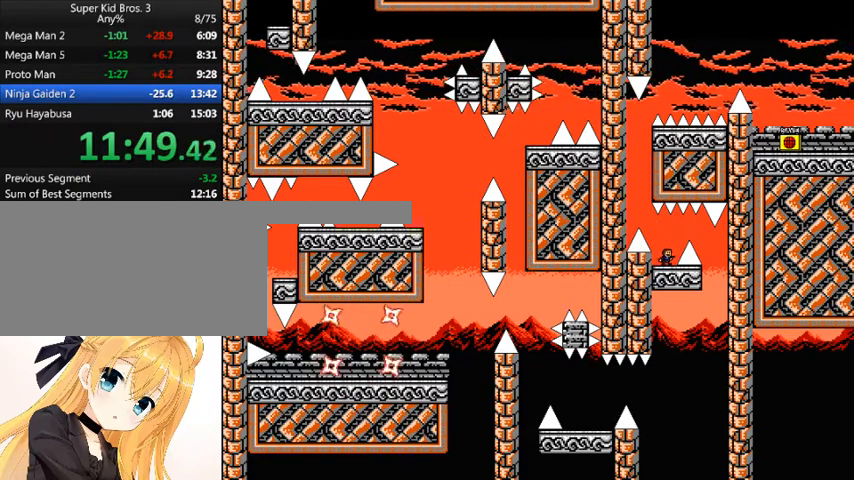
{"keys": ["right"], "events": [[100, "shift_l", "up"], [333, "right", "up"], [433, "right", "down"]]}
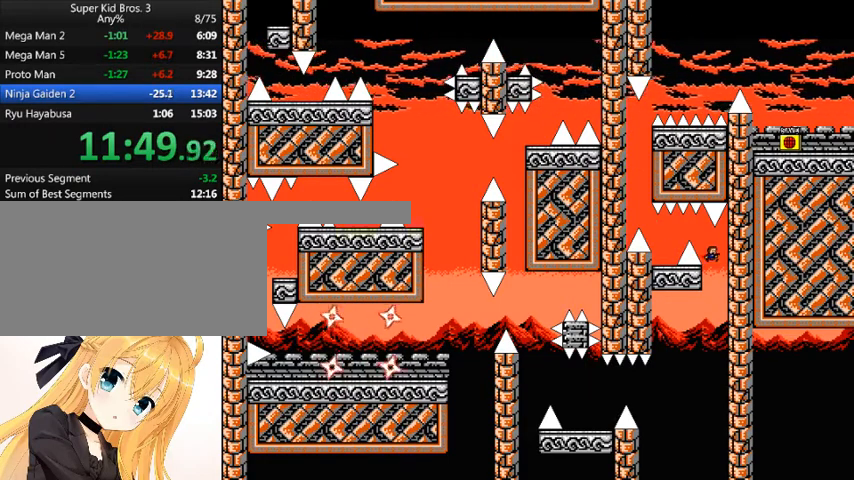
{"keys": ["left", "shift_l"], "events": [[33, "right", "up"], [167, "left", "down"], [500, "shift_l", "down"]]}
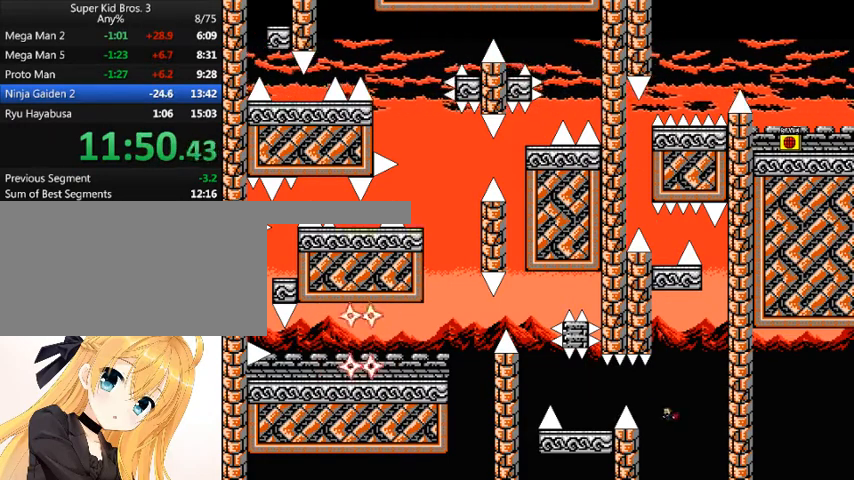
{"keys": ["left"], "events": [[267, "shift_l", "up"]]}
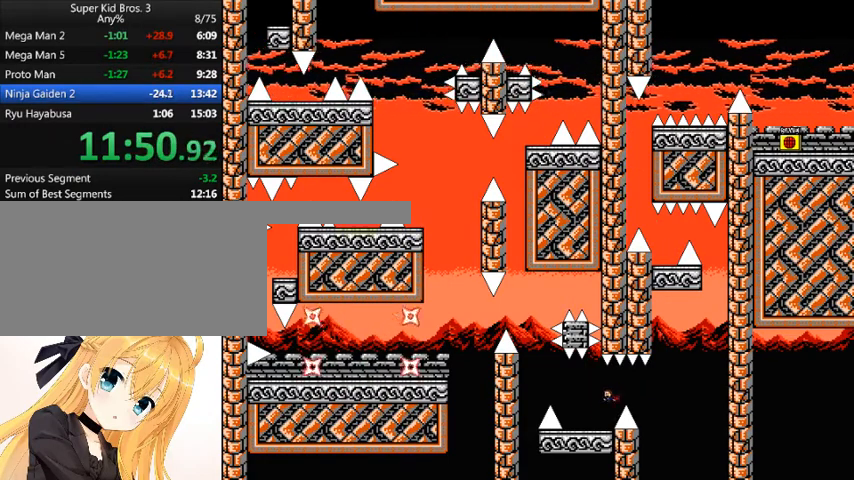
{"keys": ["left", "shift_l"], "events": [[300, "left", "up"], [400, "left", "down"], [400, "shift_l", "down"]]}
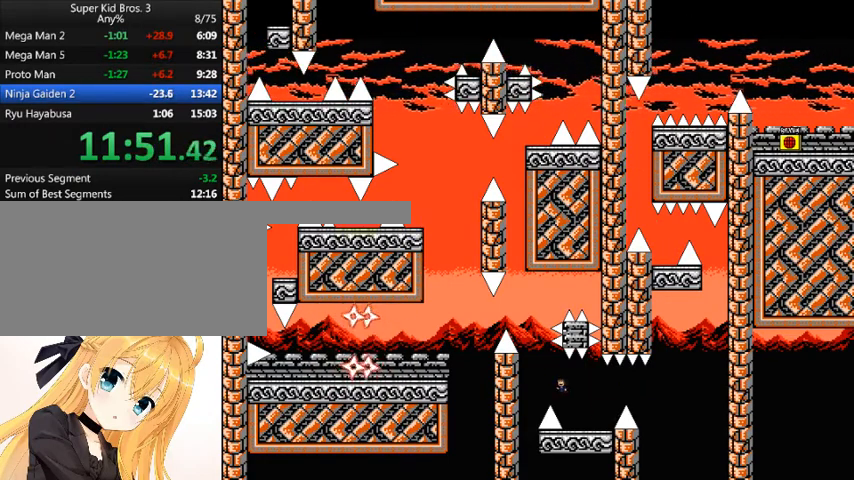
{"keys": ["left", "shift_l"], "events": [[267, "shift_l", "up"], [300, "left", "up"], [300, "shift_l", "down"], [367, "left", "down"]]}
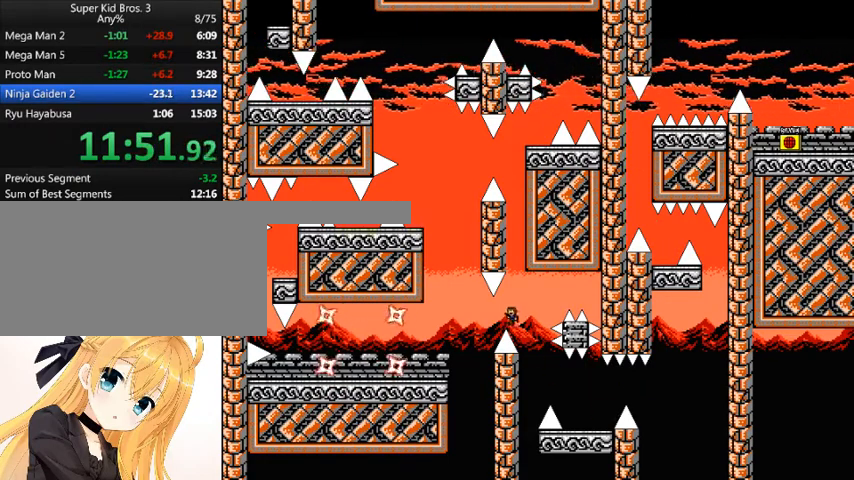
{"keys": ["left"], "events": [[467, "shift_l", "up"]]}
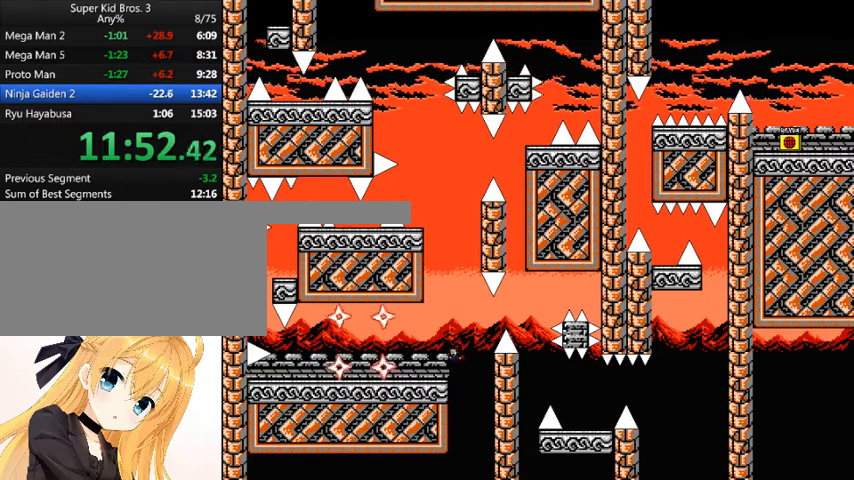
{"keys": ["left"], "events": [[100, "left", "up"], [367, "left", "down"]]}
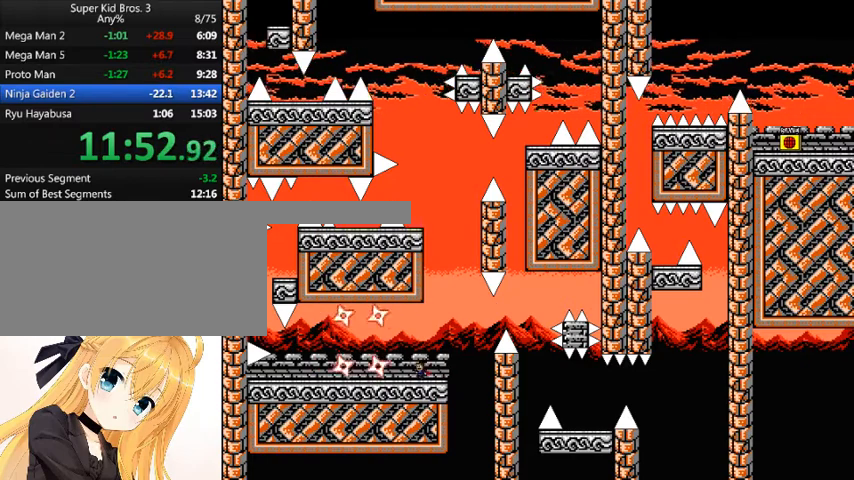
{"keys": ["left"], "events": [[100, "shift_l", "down"], [200, "shift_l", "up"]]}
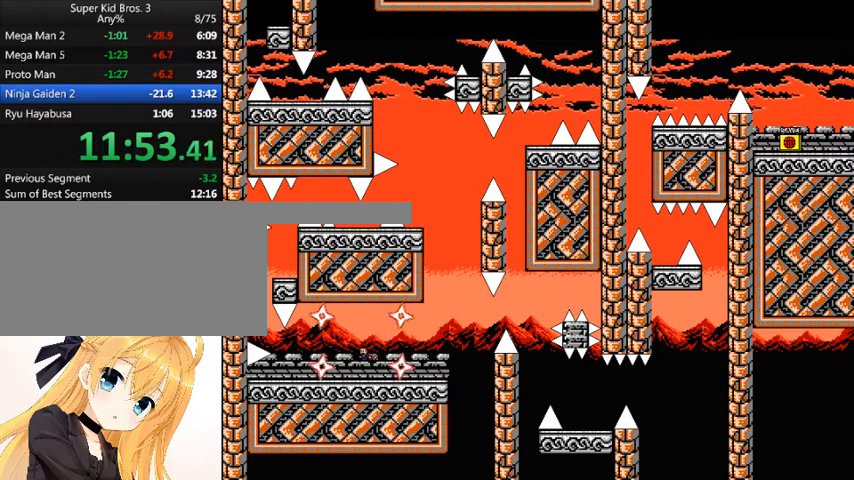
{"keys": ["left"], "events": [[33, "left", "up"], [167, "left", "down"], [167, "shift_l", "down"], [233, "shift_l", "up"]]}
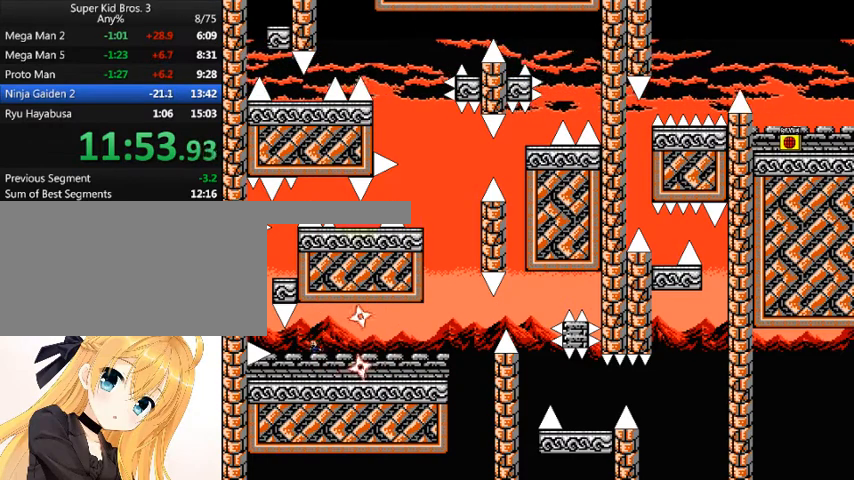
{"keys": ["left", "shift_l"], "events": [[233, "left", "up"], [367, "left", "down"], [367, "shift_l", "down"]]}
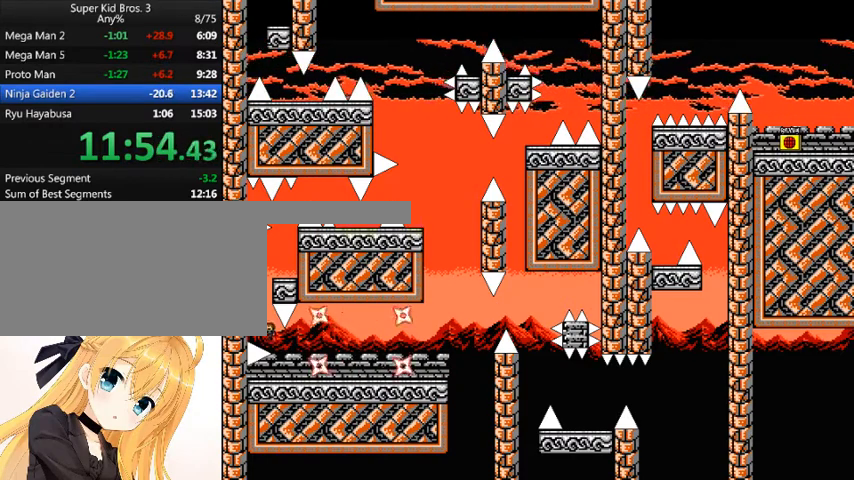
{"keys": ["right", "shift_l"], "events": [[100, "left", "up"], [167, "shift_l", "up"], [200, "shift_l", "down"], [400, "right", "down"]]}
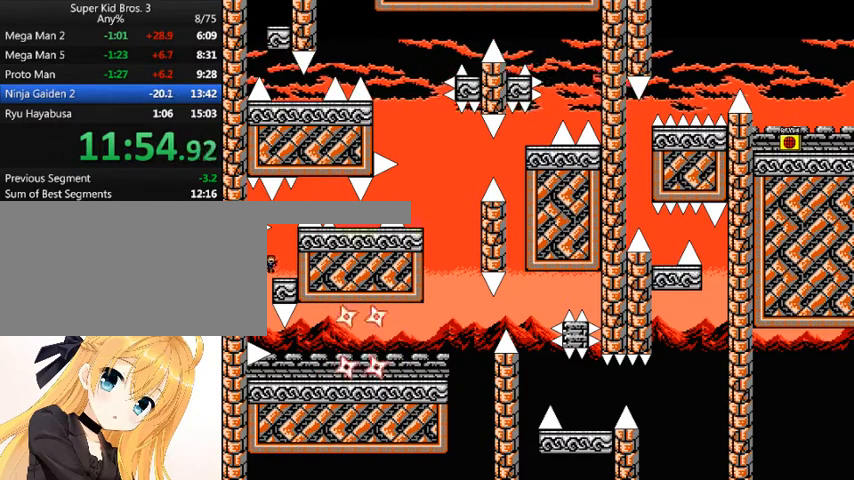
{"keys": [], "events": [[33, "shift_l", "up"], [233, "right", "up"], [267, "shift_l", "down"], [467, "shift_l", "up"]]}
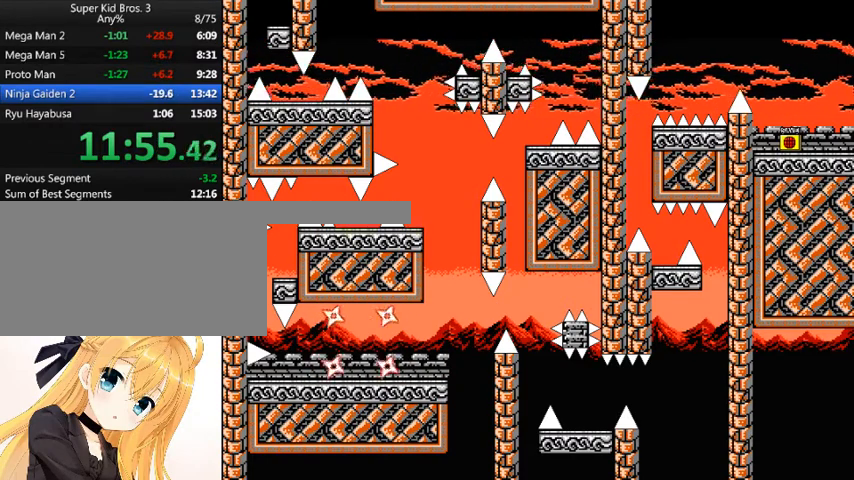
{"keys": ["right"], "events": [[33, "right", "down"], [33, "shift_l", "down"], [100, "shift_l", "up"]]}
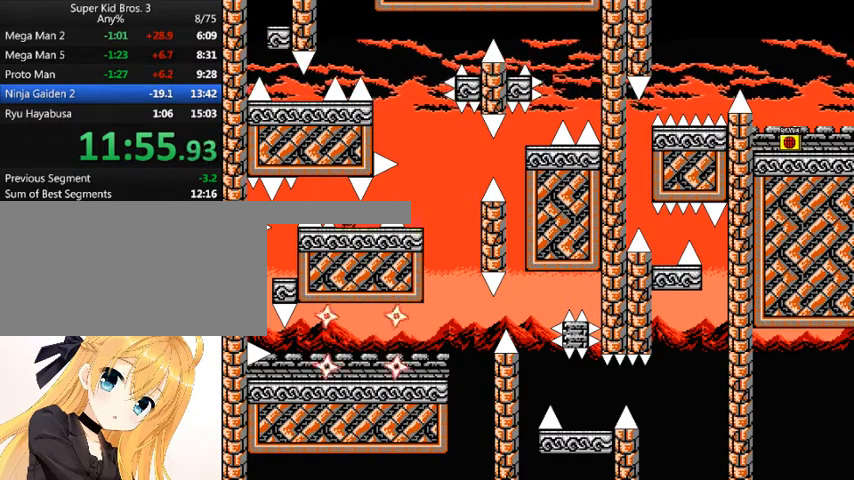
{"keys": ["right"], "events": [[200, "shift_l", "down"], [267, "shift_l", "up"]]}
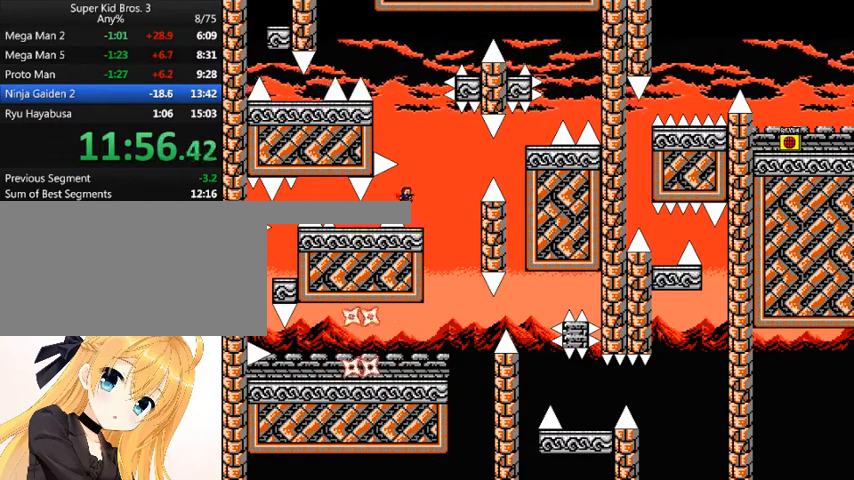
{"keys": [], "events": [[133, "right", "up"], [300, "right", "down"], [367, "right", "up"]]}
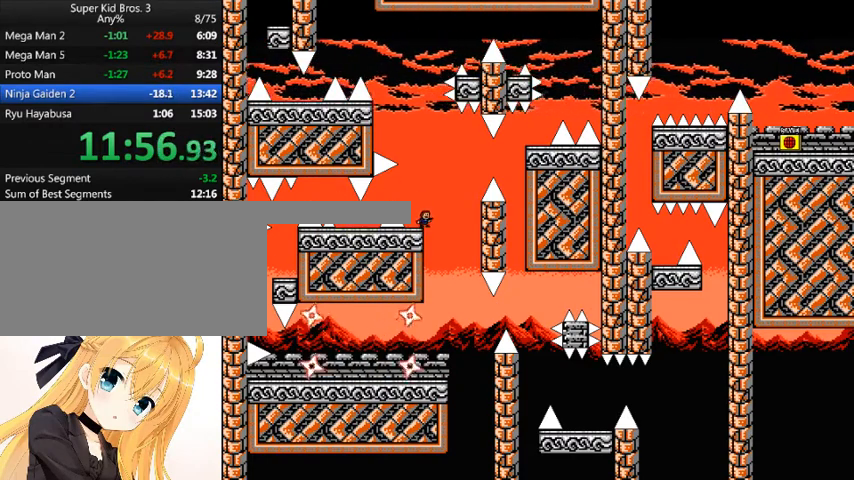
{"keys": ["right", "shift_l"], "events": [[200, "right", "down"], [200, "shift_l", "down"]]}
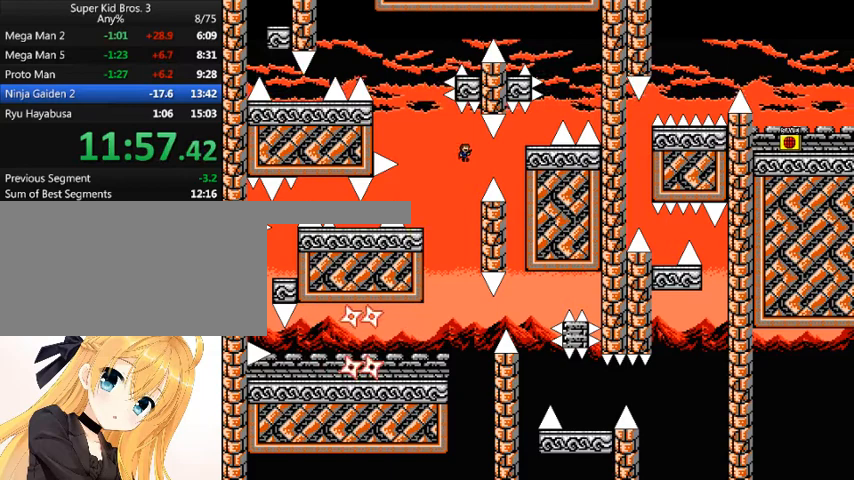
{"keys": ["right"], "events": [[200, "shift_l", "up"], [300, "shift_l", "down"], [500, "shift_l", "up"]]}
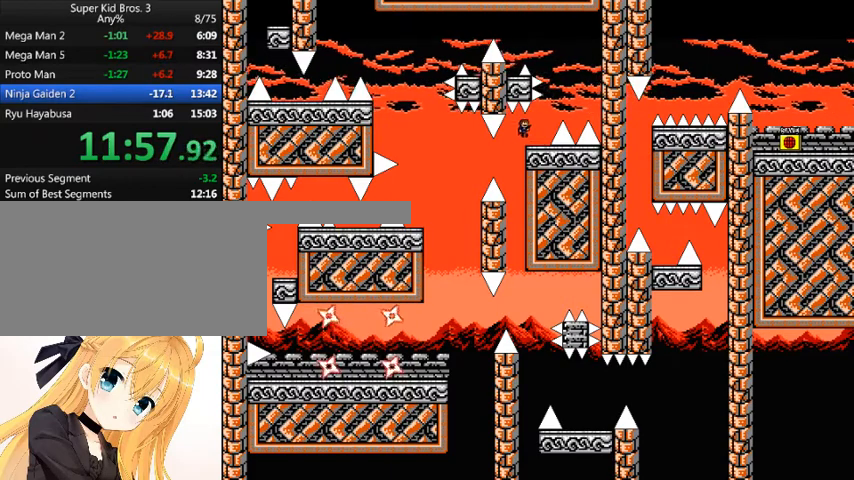
{"keys": [], "events": [[133, "right", "up"], [267, "right", "down"], [267, "shift_l", "down"], [467, "right", "up"], [500, "shift_l", "up"]]}
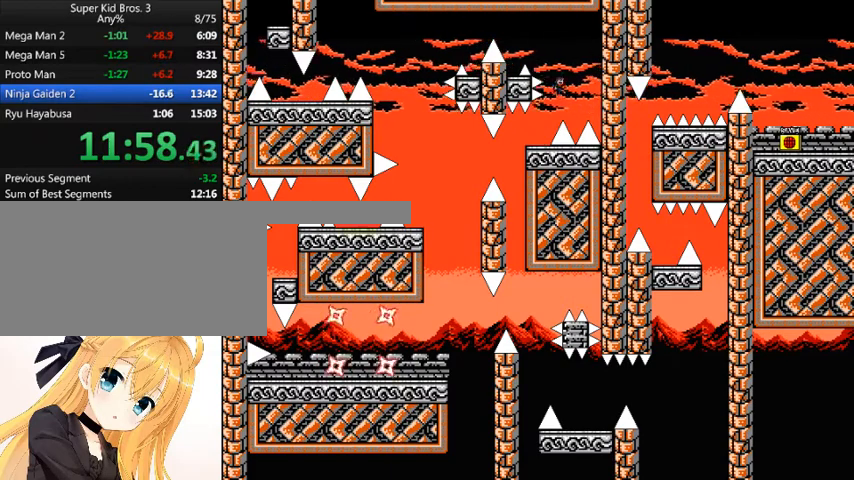
{"keys": ["left"], "events": [[33, "shift_l", "down"], [100, "left", "down"], [367, "shift_l", "up"], [433, "left", "up"], [500, "left", "down"]]}
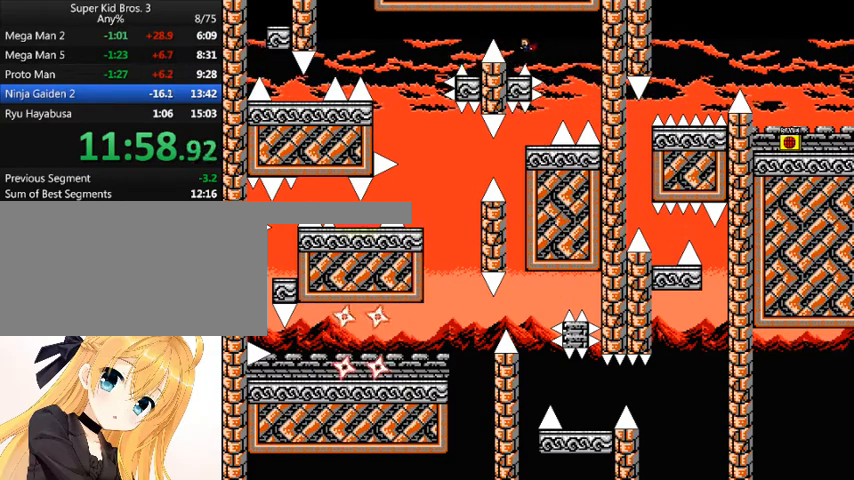
{"keys": ["left"], "events": [[167, "left", "up"], [300, "shift_l", "down"], [400, "left", "down"], [467, "shift_l", "up"]]}
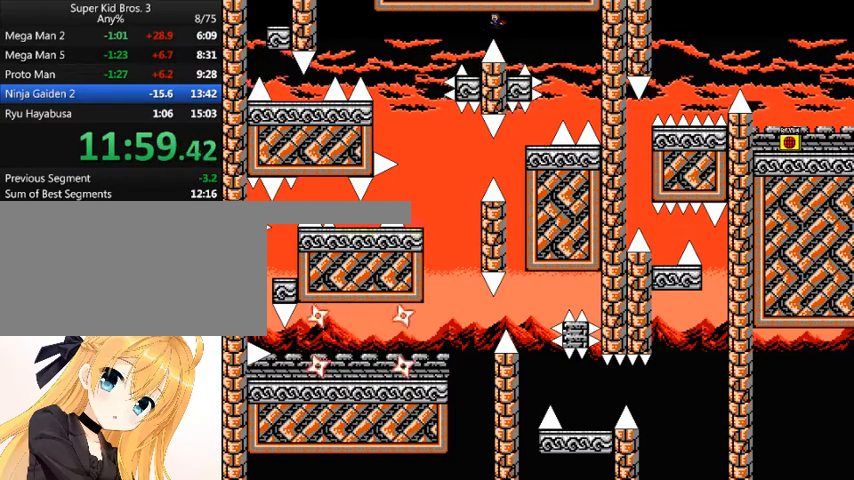
{"keys": [], "events": [[200, "left", "up"], [267, "shift_l", "down"], [300, "shift_l", "up"]]}